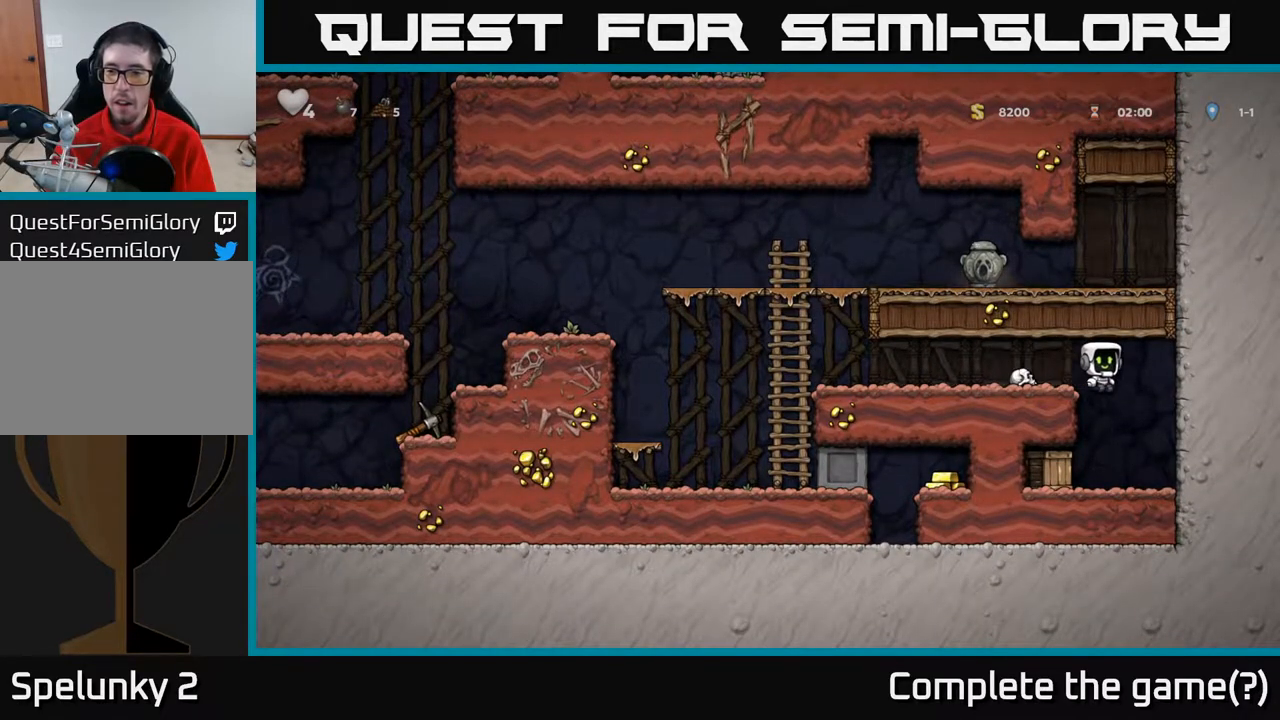
Gameplay with a controller (Xbox layout); each line is a JSON object with the inputs held at the frame after it. "events" lists button and stick changes between this image and that frame as [ms after this image, input, new state], when the widget could be followed in between.
{"buttons": ["DPAD_LEFT"], "left_stick": "center", "right_stick": "center", "events": [[33, "DPAD_RIGHT", "up"], [50, "DPAD_LEFT", "down"], [100, "X", "down"], [250, "X", "up"]]}
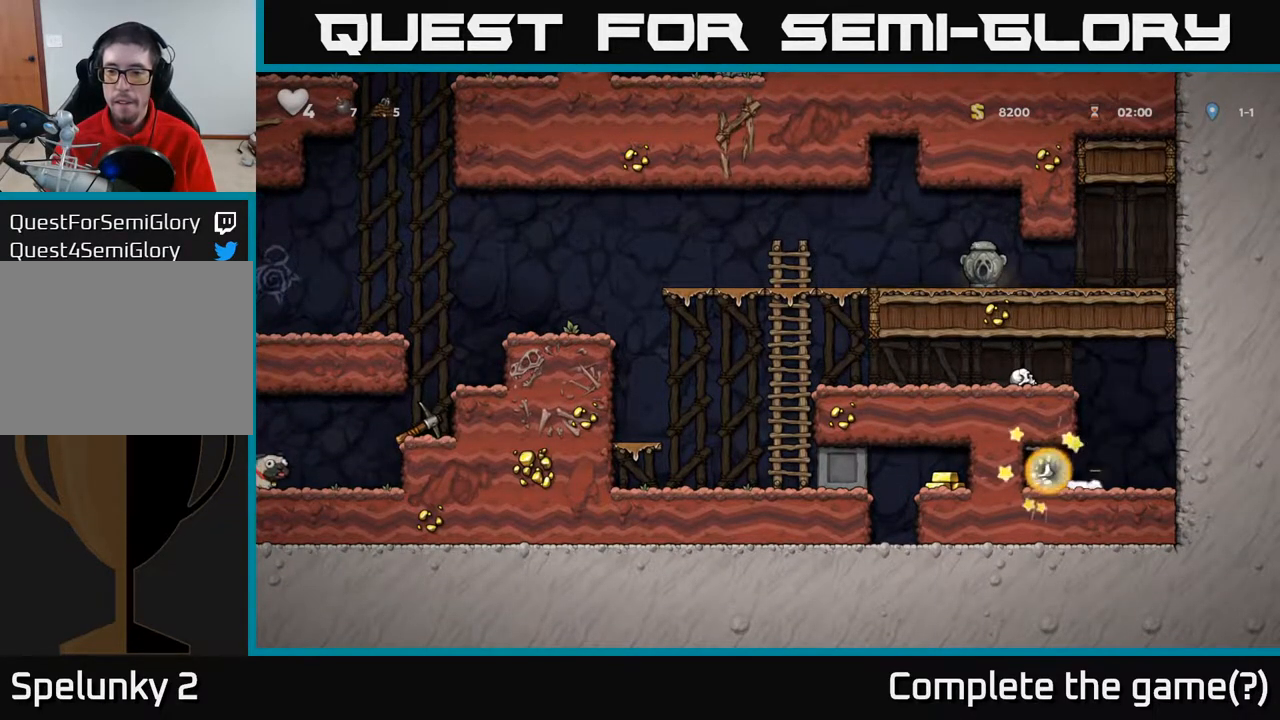
{"buttons": ["A", "DPAD_LEFT"], "left_stick": "center", "right_stick": "center", "events": [[133, "DPAD_LEFT", "up"], [183, "DPAD_RIGHT", "down"], [450, "DPAD_RIGHT", "up"], [467, "A", "down"], [500, "DPAD_LEFT", "down"]]}
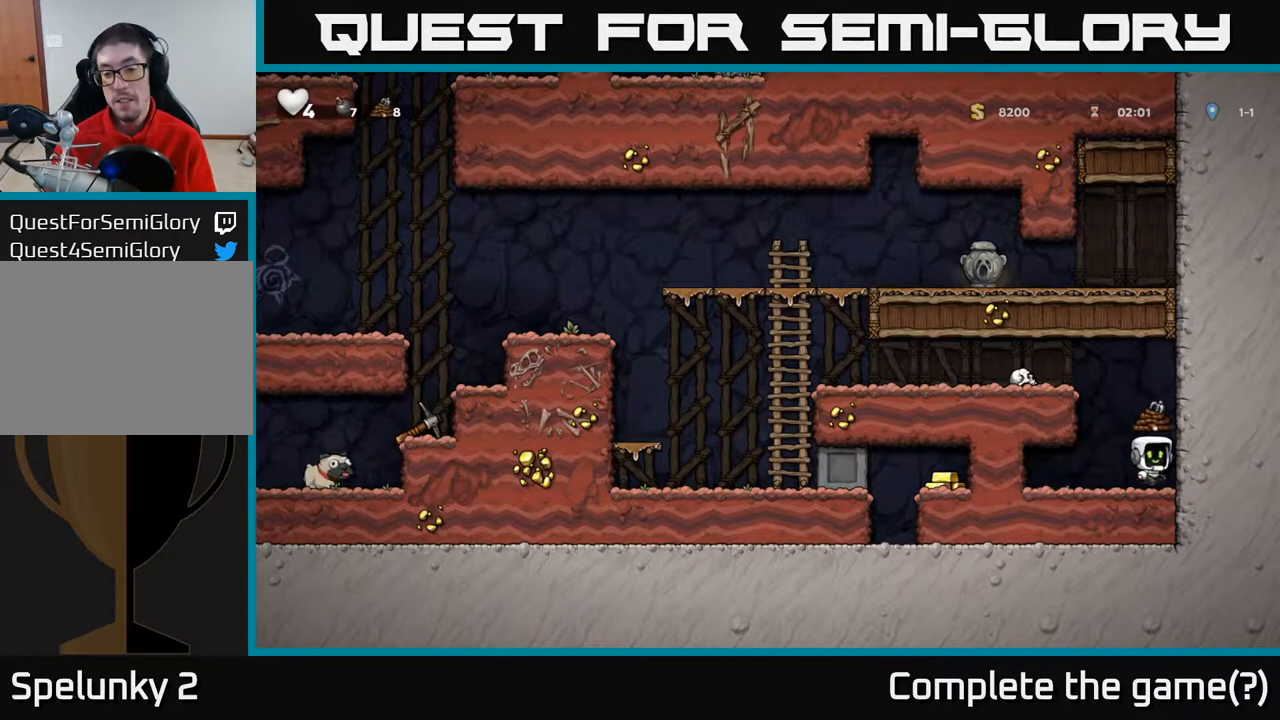
{"buttons": ["DPAD_LEFT"], "left_stick": "center", "right_stick": "center", "events": [[150, "A", "up"], [350, "A", "down"], [500, "A", "up"]]}
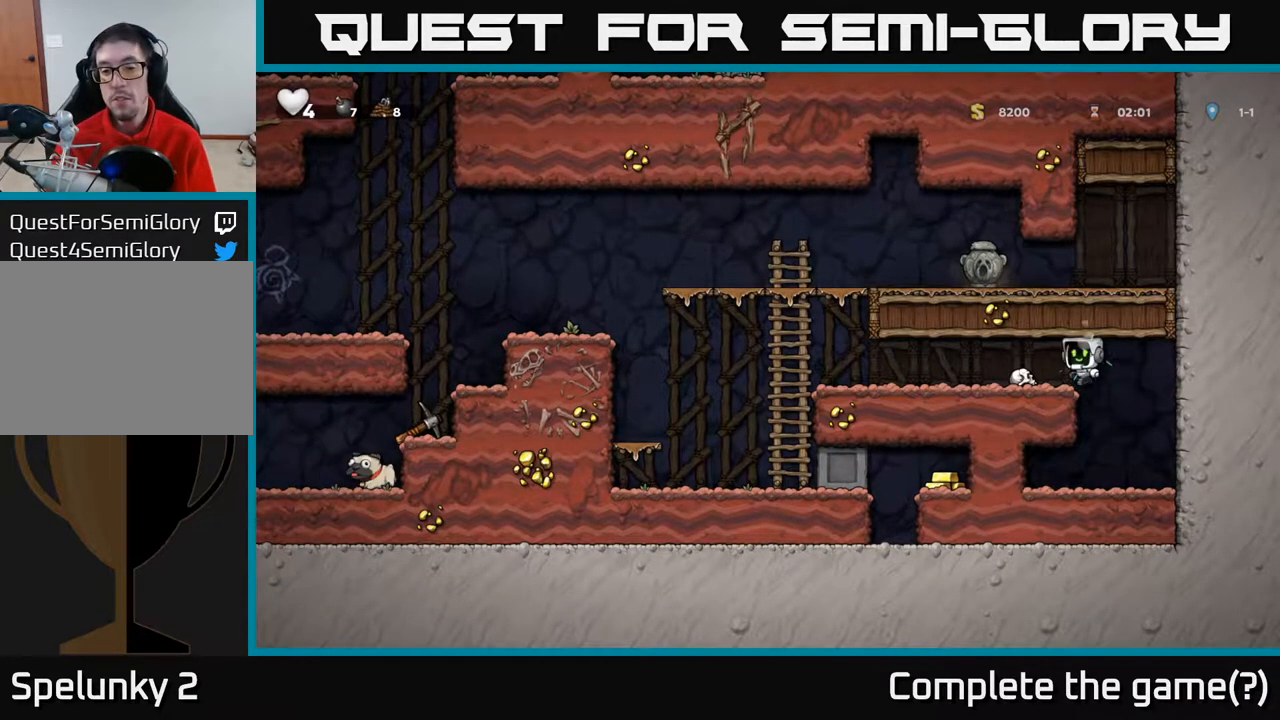
{"buttons": ["DPAD_LEFT"], "left_stick": "center", "right_stick": "center", "events": []}
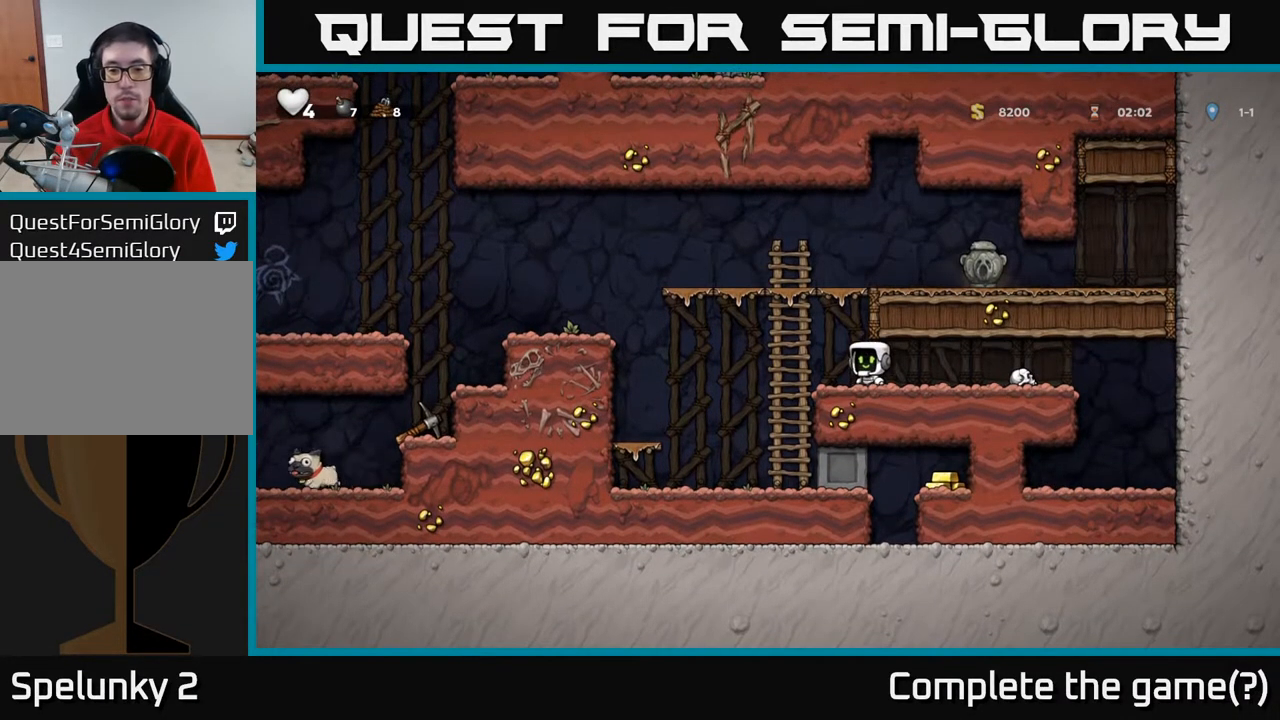
{"buttons": ["DPAD_RIGHT"], "left_stick": "center", "right_stick": "center", "events": [[133, "DPAD_LEFT", "up"], [167, "DPAD_DOWN", "down"], [217, "A", "down"], [333, "A", "up"], [383, "DPAD_DOWN", "up"], [483, "DPAD_RIGHT", "down"]]}
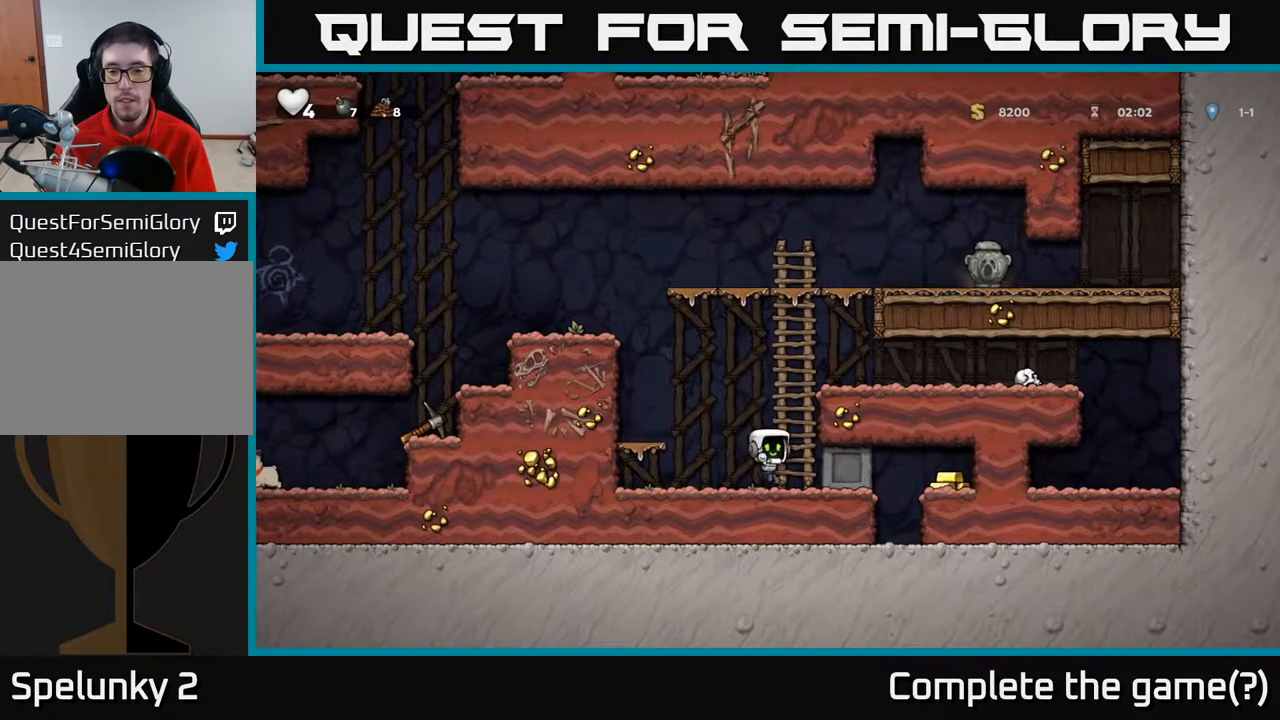
{"buttons": ["DPAD_RIGHT"], "left_stick": "center", "right_stick": "center", "events": []}
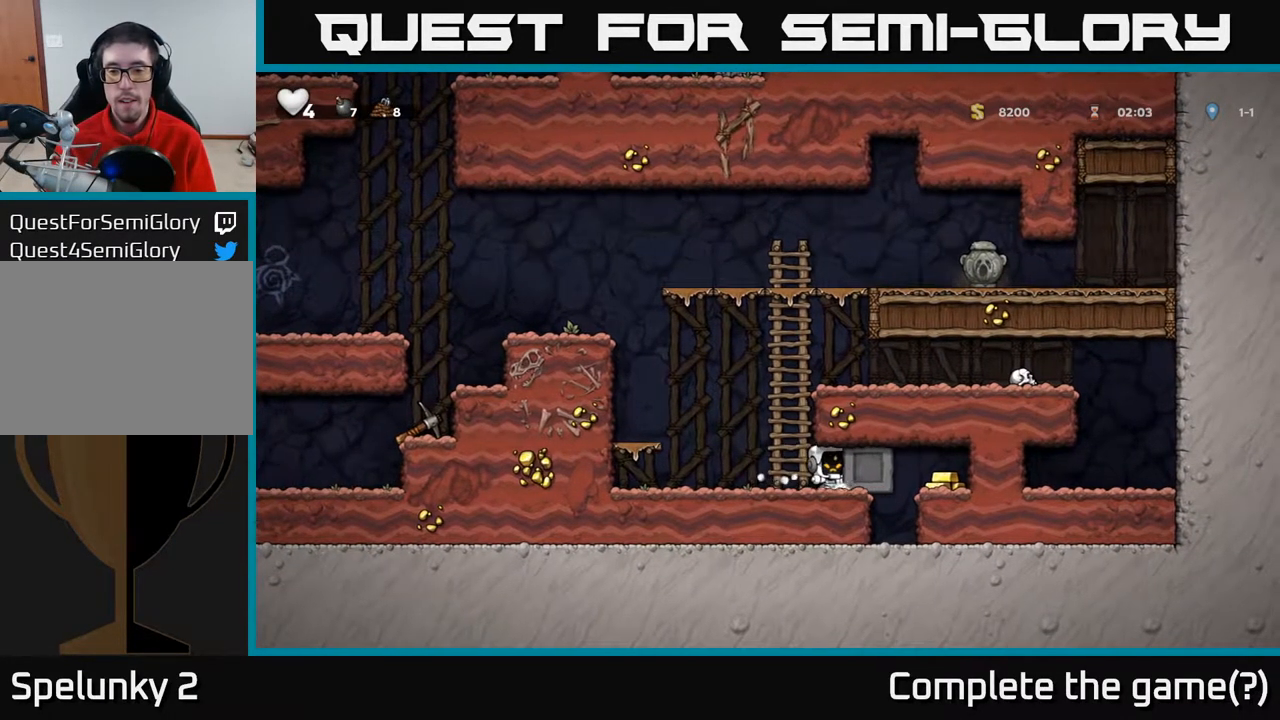
{"buttons": ["DPAD_RIGHT"], "left_stick": "center", "right_stick": "center", "events": []}
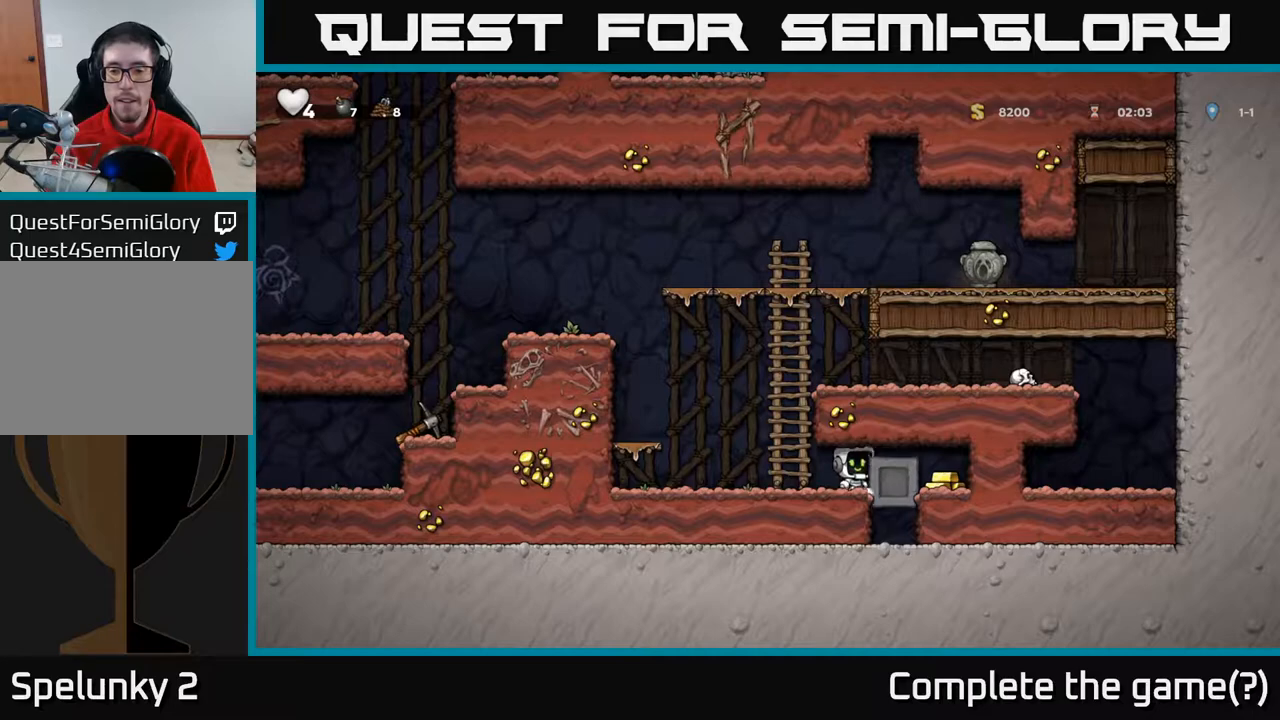
{"buttons": ["DPAD_LEFT"], "left_stick": "center", "right_stick": "center", "events": [[283, "DPAD_RIGHT", "up"], [333, "DPAD_LEFT", "down"]]}
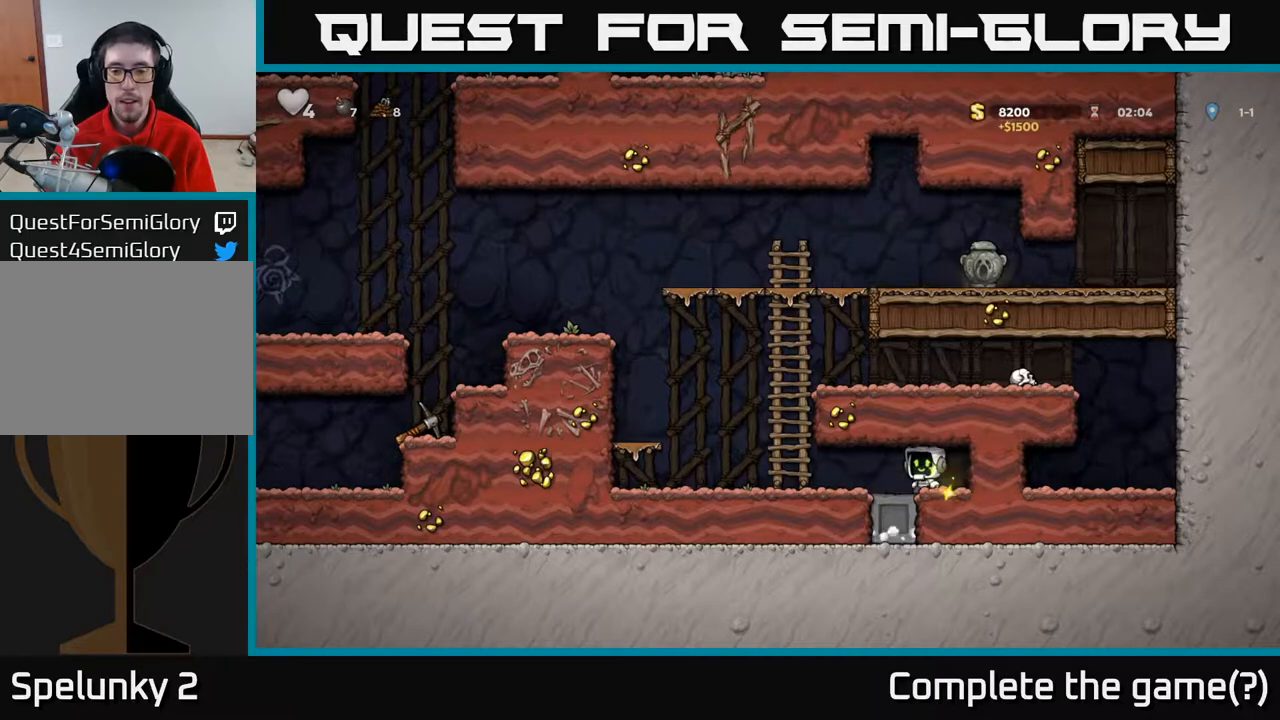
{"buttons": ["DPAD_UP"], "left_stick": "center", "right_stick": "center", "events": [[233, "DPAD_UP", "down"], [250, "A", "down"], [250, "DPAD_LEFT", "up"], [400, "A", "up"]]}
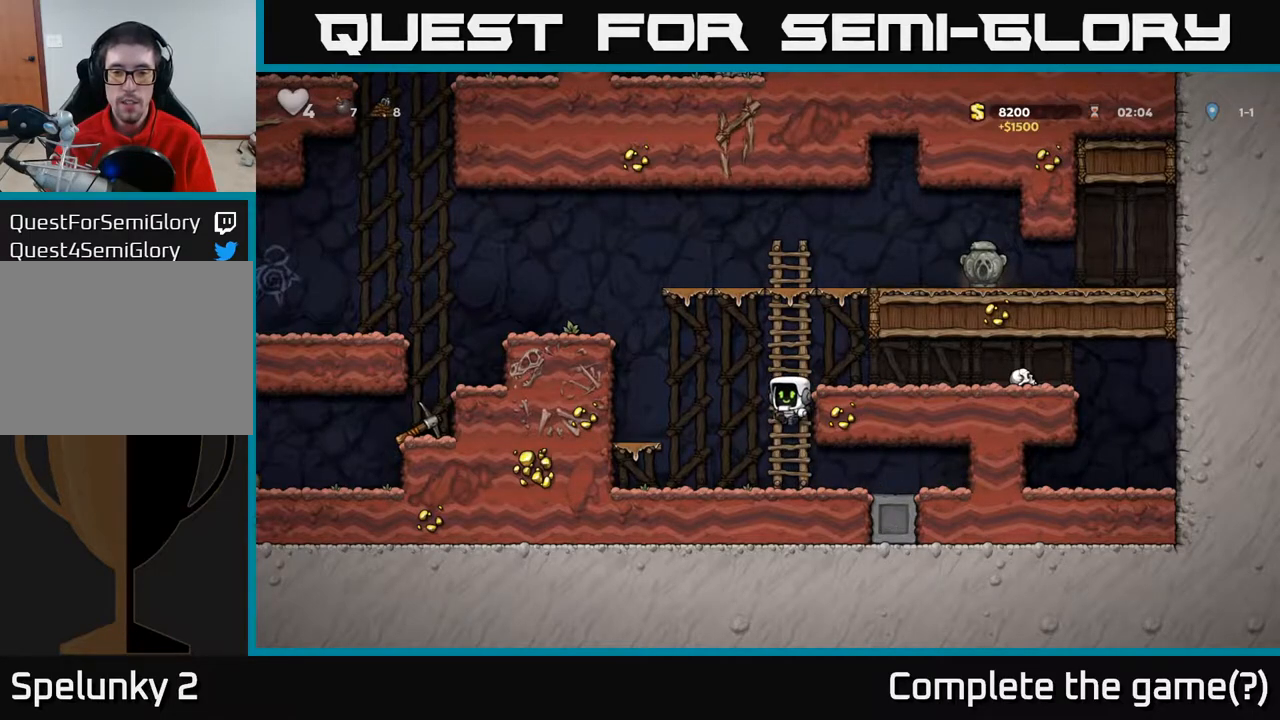
{"buttons": ["A", "DPAD_RIGHT"], "left_stick": "center", "right_stick": "center", "events": [[400, "DPAD_UP", "up"], [417, "A", "down"], [417, "DPAD_RIGHT", "down"]]}
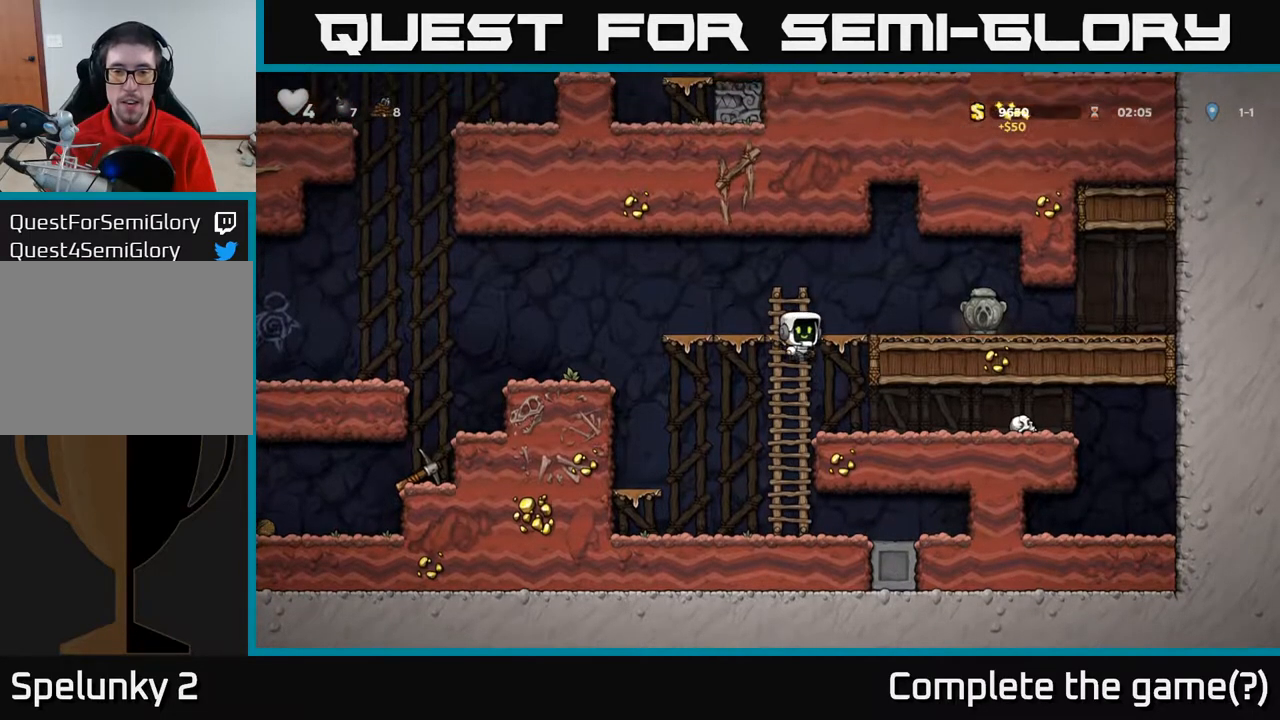
{"buttons": ["X", "DPAD_DOWN"], "left_stick": "center", "right_stick": "center", "events": [[133, "A", "up"], [350, "DPAD_DOWN", "down"], [367, "DPAD_RIGHT", "up"], [500, "X", "down"]]}
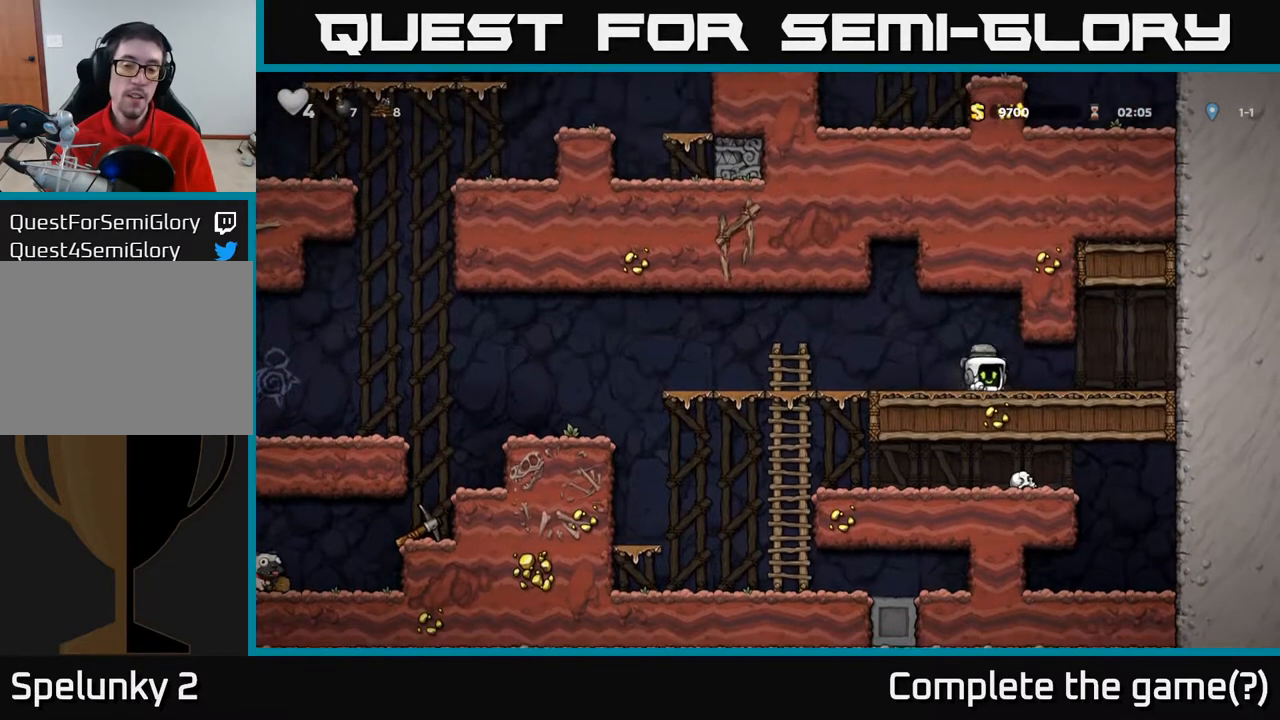
{"buttons": ["DPAD_LEFT"], "left_stick": "center", "right_stick": "center", "events": [[167, "DPAD_DOWN", "up"], [167, "X", "up"], [183, "DPAD_LEFT", "down"]]}
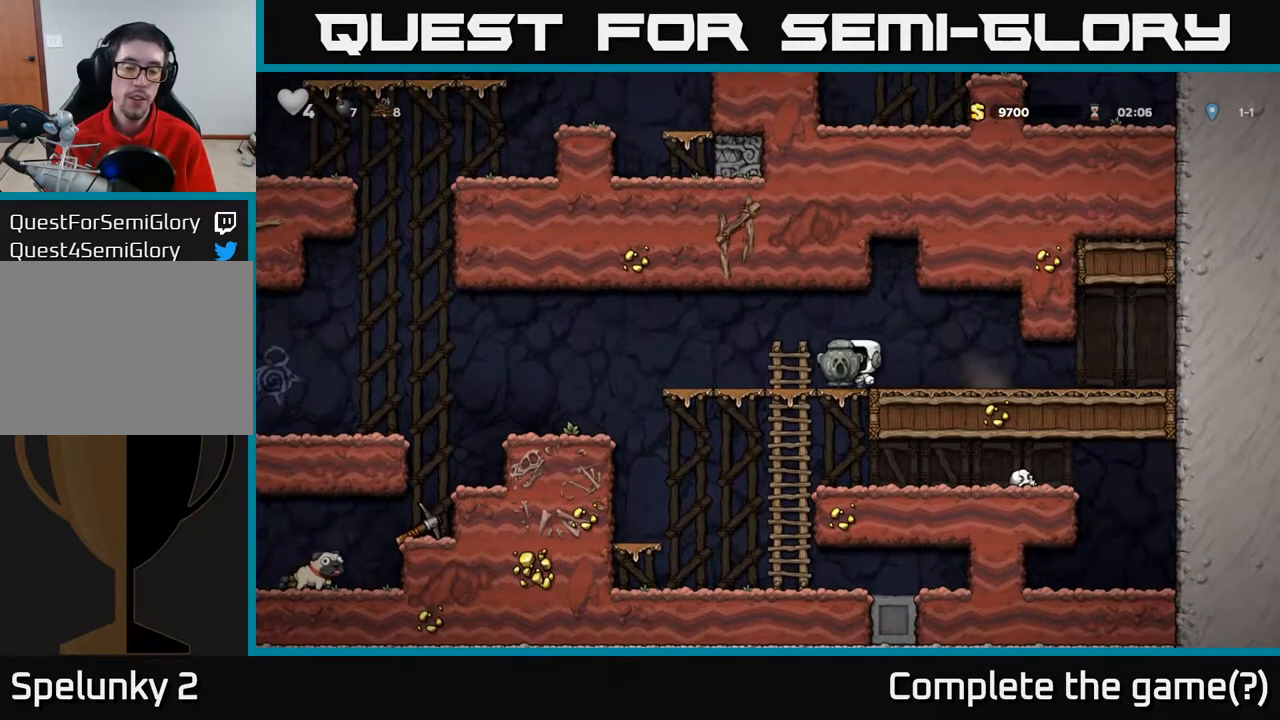
{"buttons": ["DPAD_LEFT"], "left_stick": "center", "right_stick": "center", "events": [[100, "A", "down"], [233, "A", "up"]]}
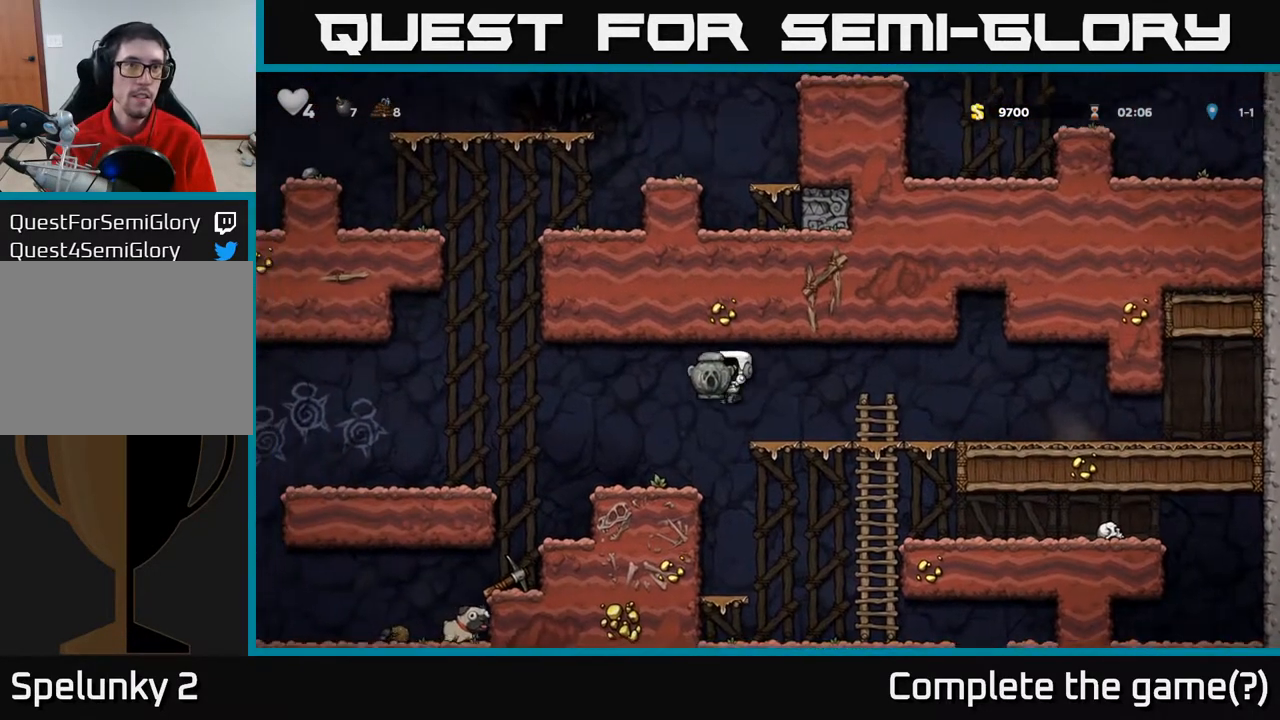
{"buttons": ["DPAD_LEFT"], "left_stick": "center", "right_stick": "center", "events": [[267, "A", "down"], [400, "A", "up"]]}
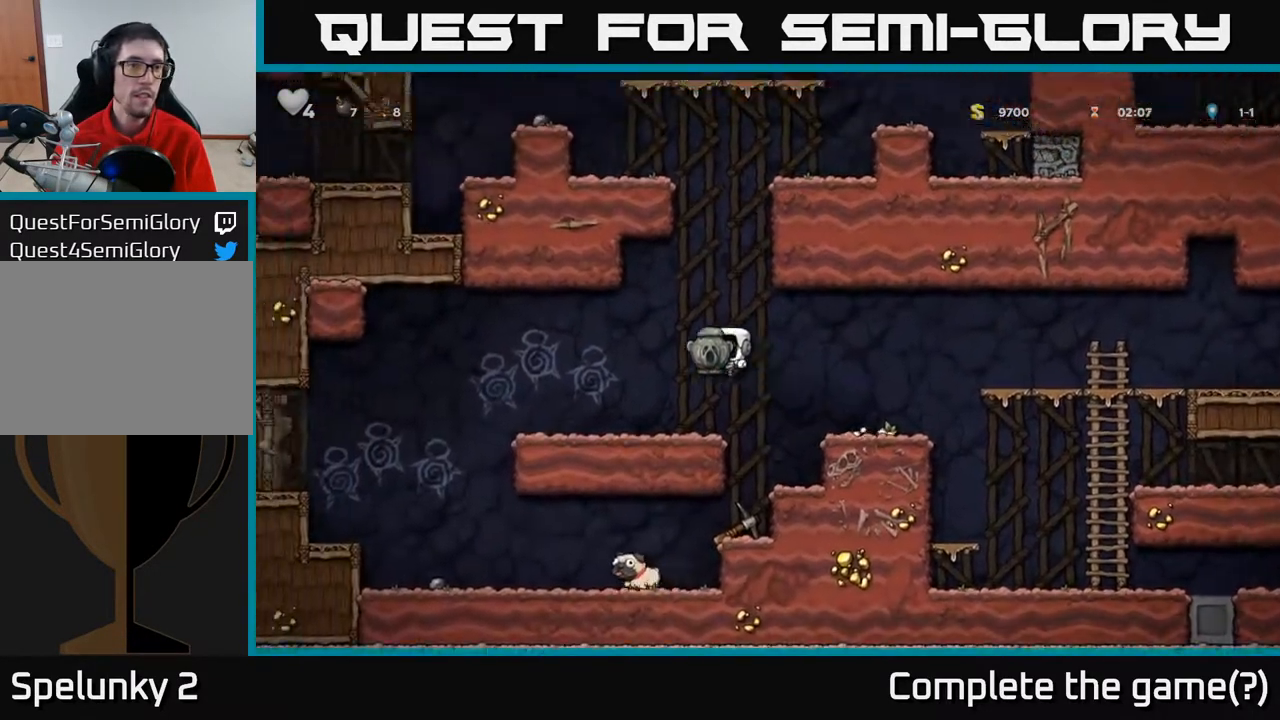
{"buttons": ["A", "DPAD_LEFT"], "left_stick": "center", "right_stick": "center", "events": [[100, "DPAD_LEFT", "up"], [283, "DPAD_LEFT", "down"], [483, "A", "down"]]}
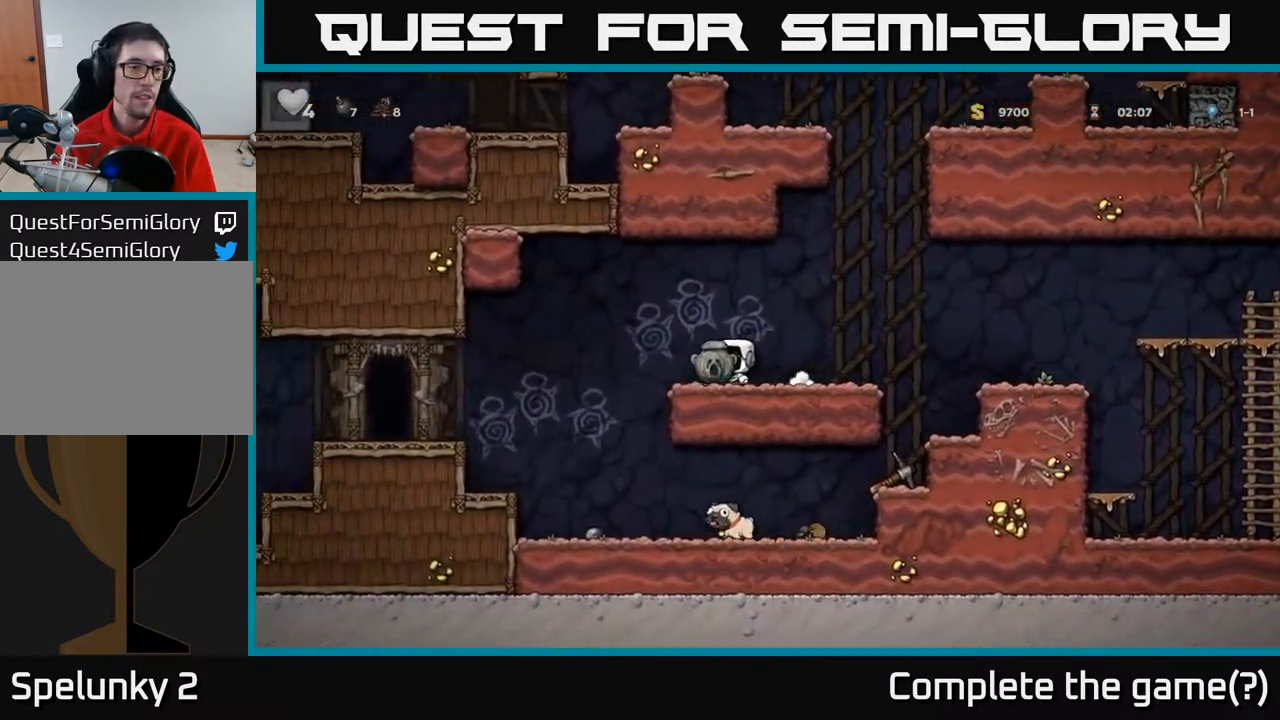
{"buttons": ["DPAD_LEFT"], "left_stick": "center", "right_stick": "center", "events": [[117, "A", "up"]]}
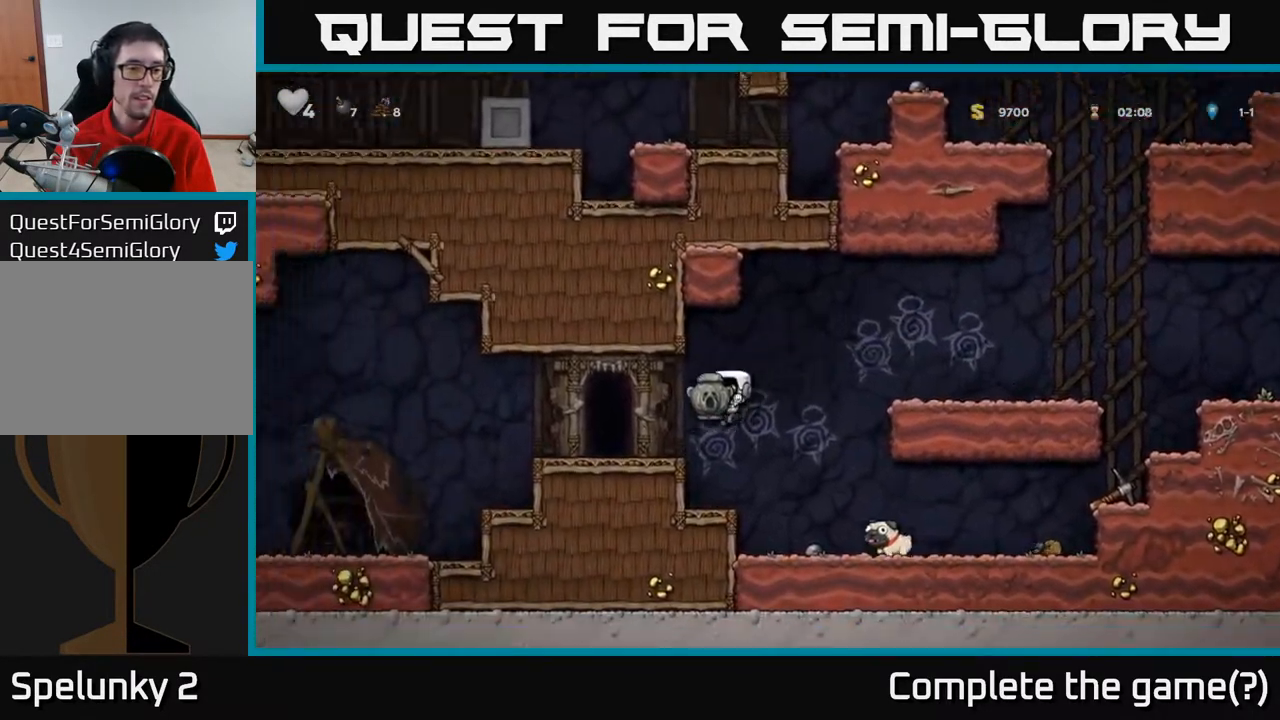
{"buttons": ["DPAD_LEFT"], "left_stick": "center", "right_stick": "center", "events": [[50, "DPAD_LEFT", "up"], [350, "A", "down"], [417, "DPAD_LEFT", "down"], [450, "A", "up"]]}
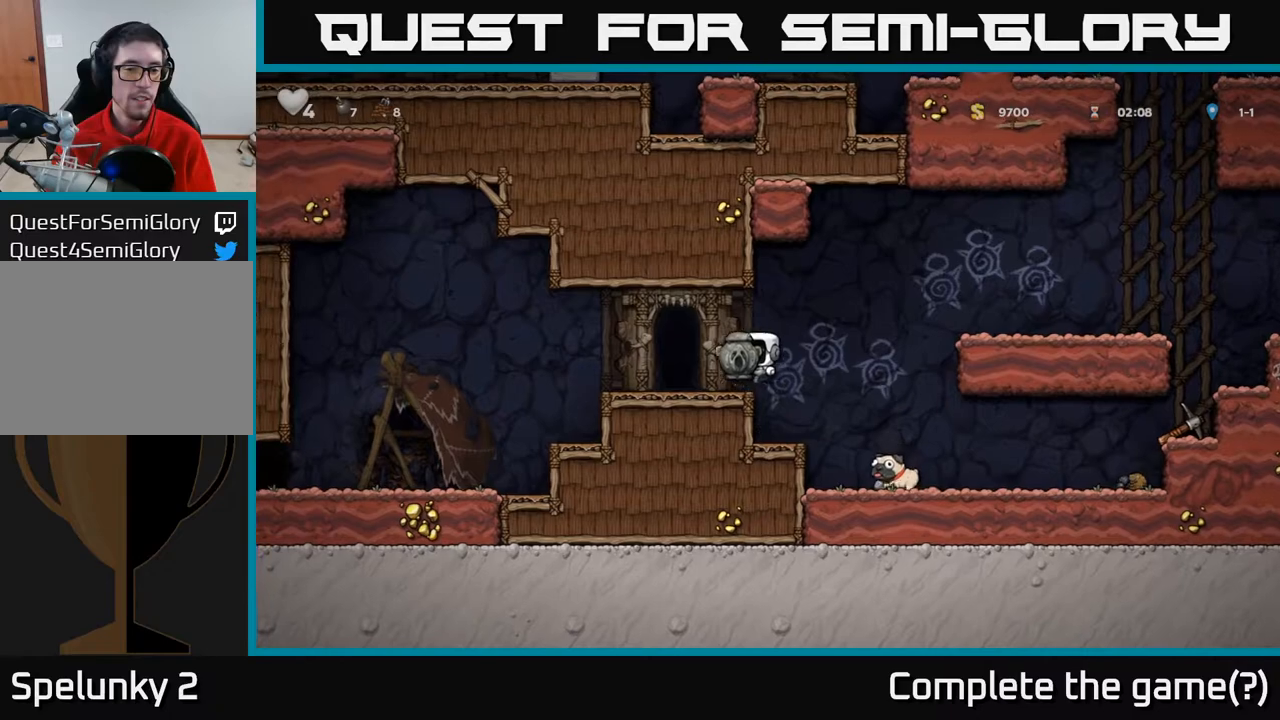
{"buttons": ["DPAD_LEFT"], "left_stick": "center", "right_stick": "center", "events": [[33, "DPAD_LEFT", "up"], [67, "DPAD_DOWN", "down"], [317, "X", "down"], [417, "DPAD_DOWN", "up"], [417, "X", "up"], [433, "DPAD_LEFT", "down"]]}
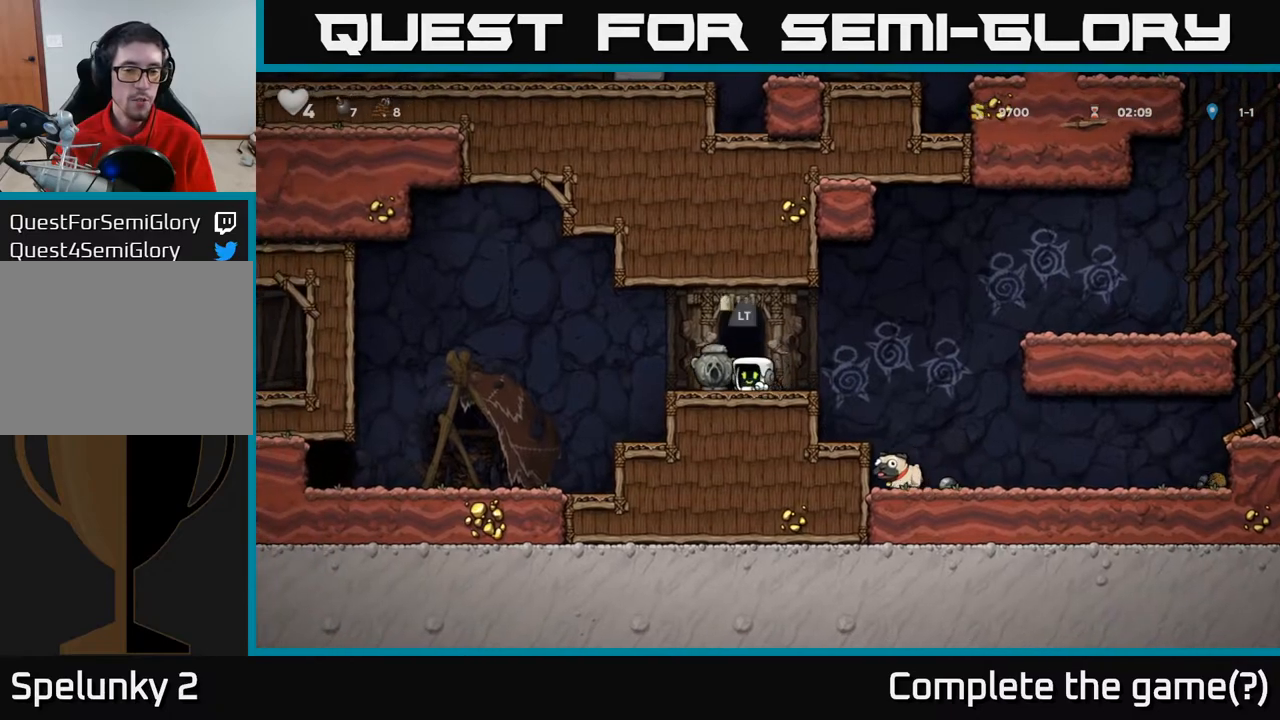
{"buttons": ["DPAD_LEFT"], "left_stick": "center", "right_stick": "center", "events": [[183, "A", "down"], [317, "A", "up"]]}
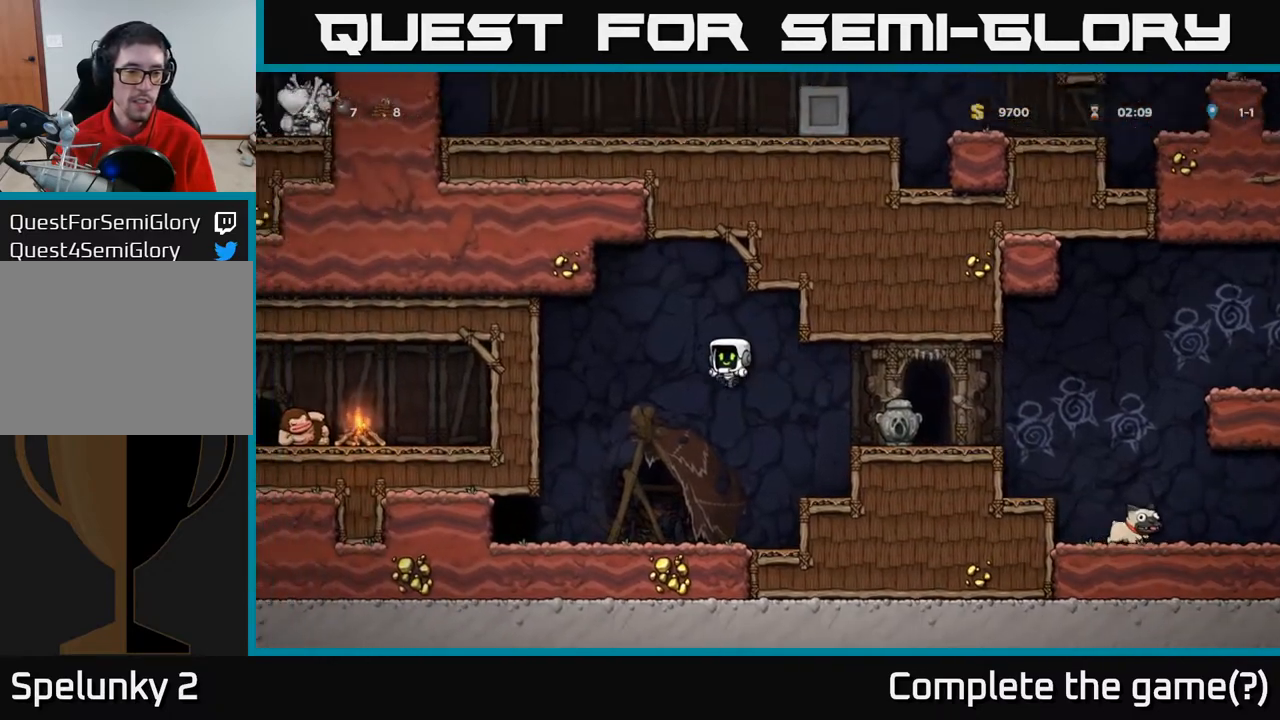
{"buttons": ["DPAD_RIGHT"], "left_stick": "center", "right_stick": "center", "events": [[167, "DPAD_LEFT", "up"], [317, "DPAD_RIGHT", "down"]]}
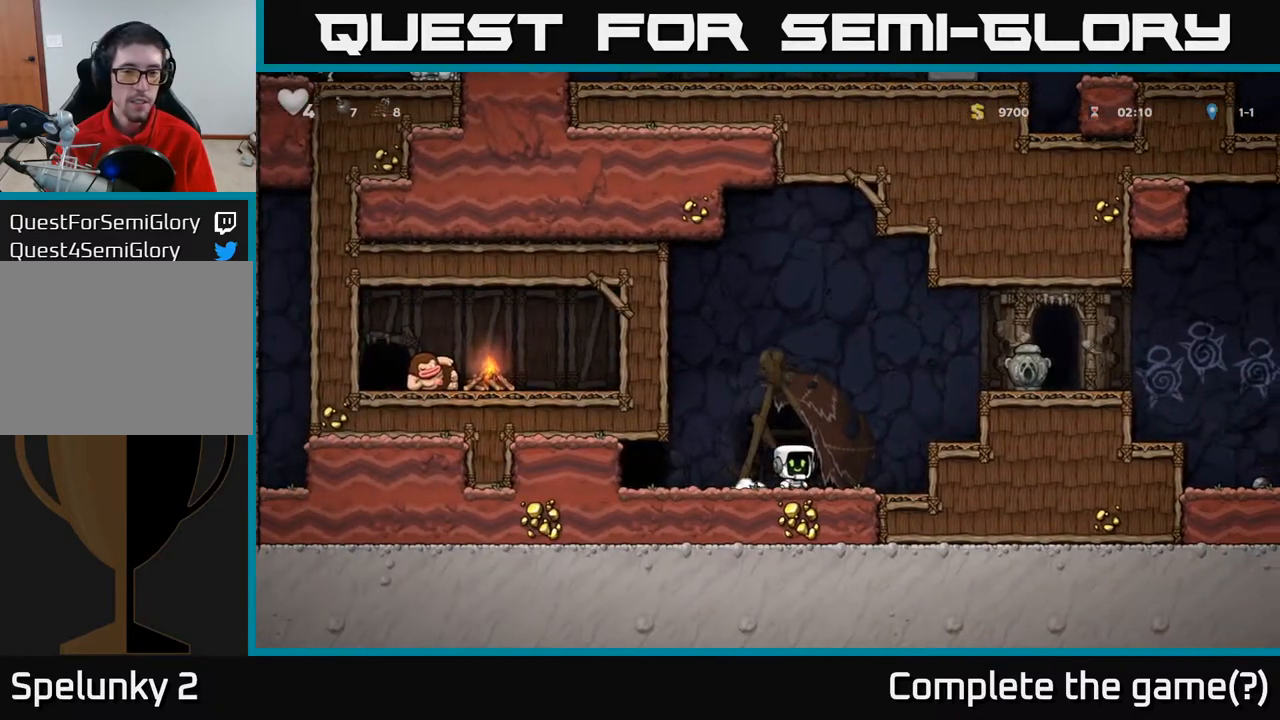
{"buttons": ["A", "DPAD_RIGHT"], "left_stick": "center", "right_stick": "center", "events": [[83, "A", "down"], [267, "A", "up"], [450, "A", "down"]]}
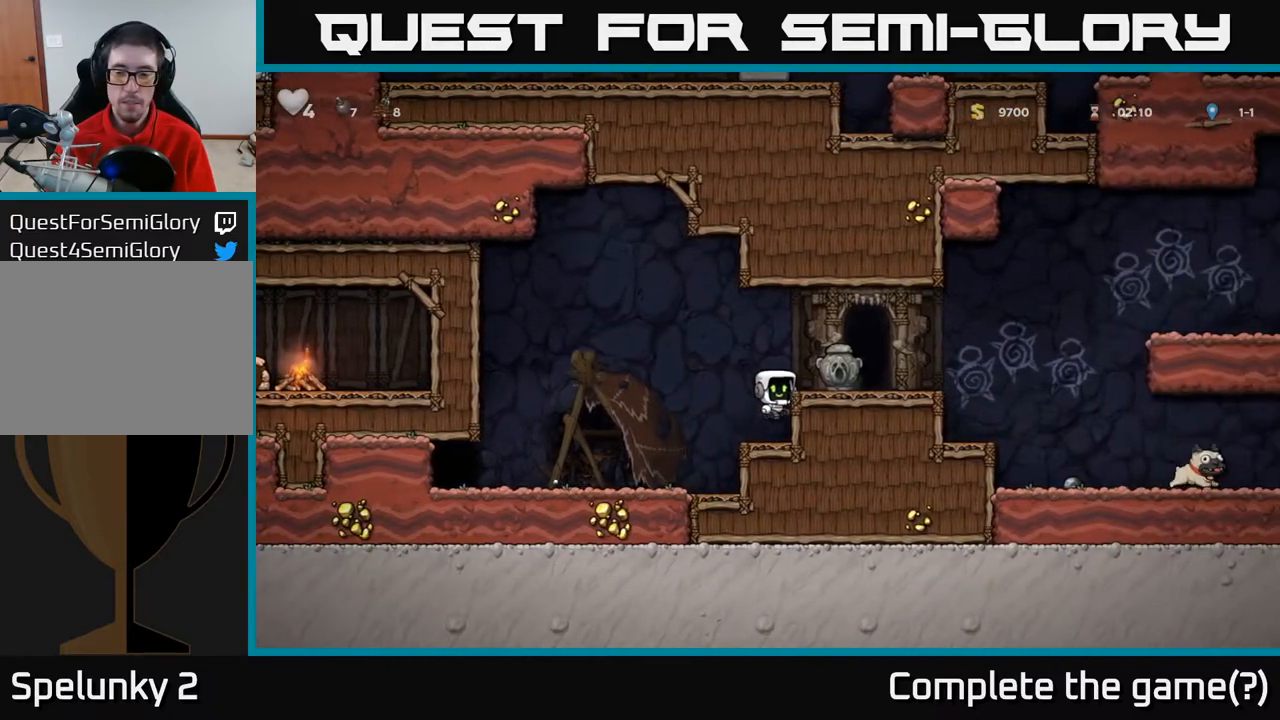
{"buttons": ["DPAD_RIGHT"], "left_stick": "center", "right_stick": "center", "events": [[83, "A", "up"]]}
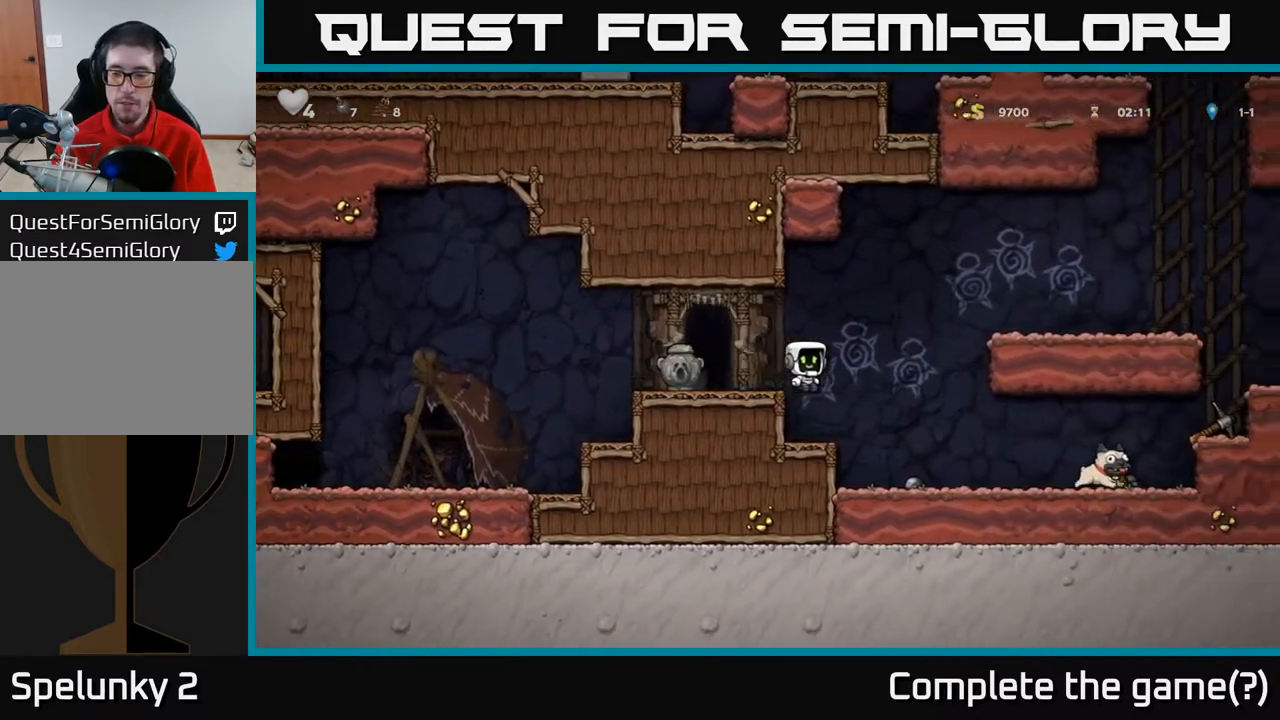
{"buttons": ["DPAD_RIGHT"], "left_stick": "center", "right_stick": "center", "events": []}
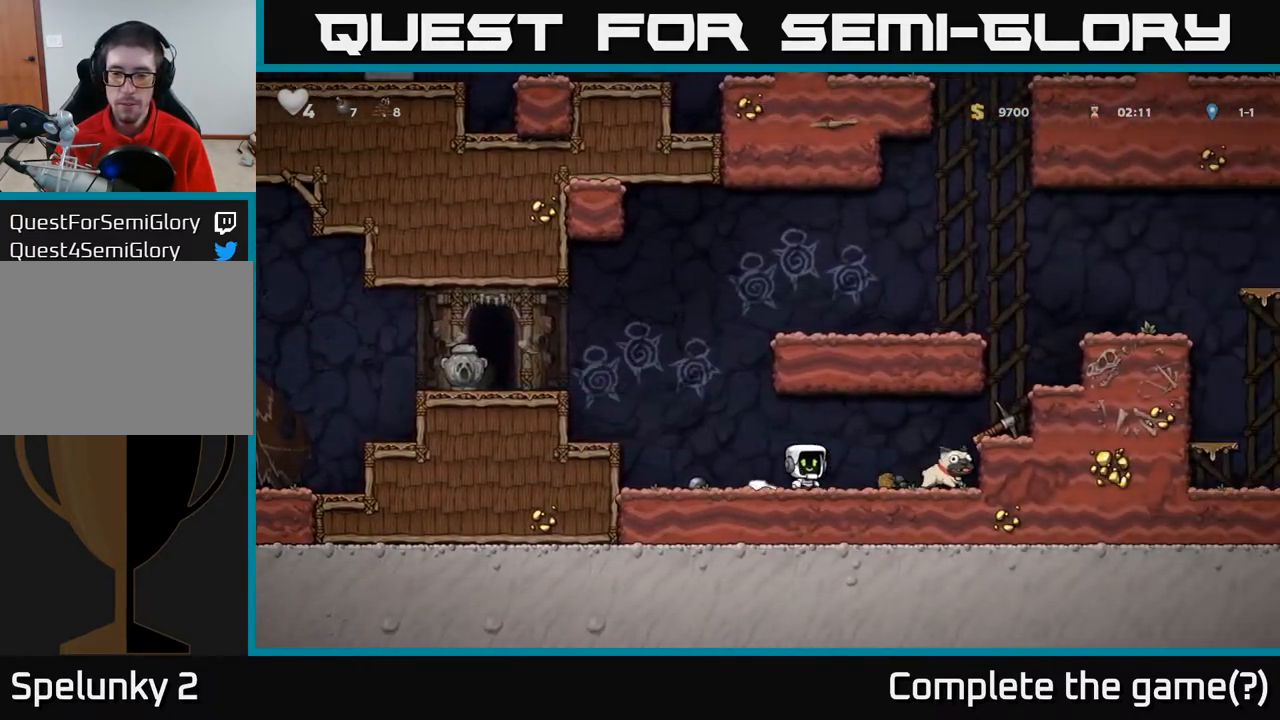
{"buttons": ["DPAD_LEFT"], "left_stick": "center", "right_stick": "center", "events": [[233, "DPAD_DOWN", "down"], [283, "DPAD_RIGHT", "up"], [317, "X", "down"], [400, "DPAD_LEFT", "down"], [417, "DPAD_DOWN", "up"], [417, "X", "up"]]}
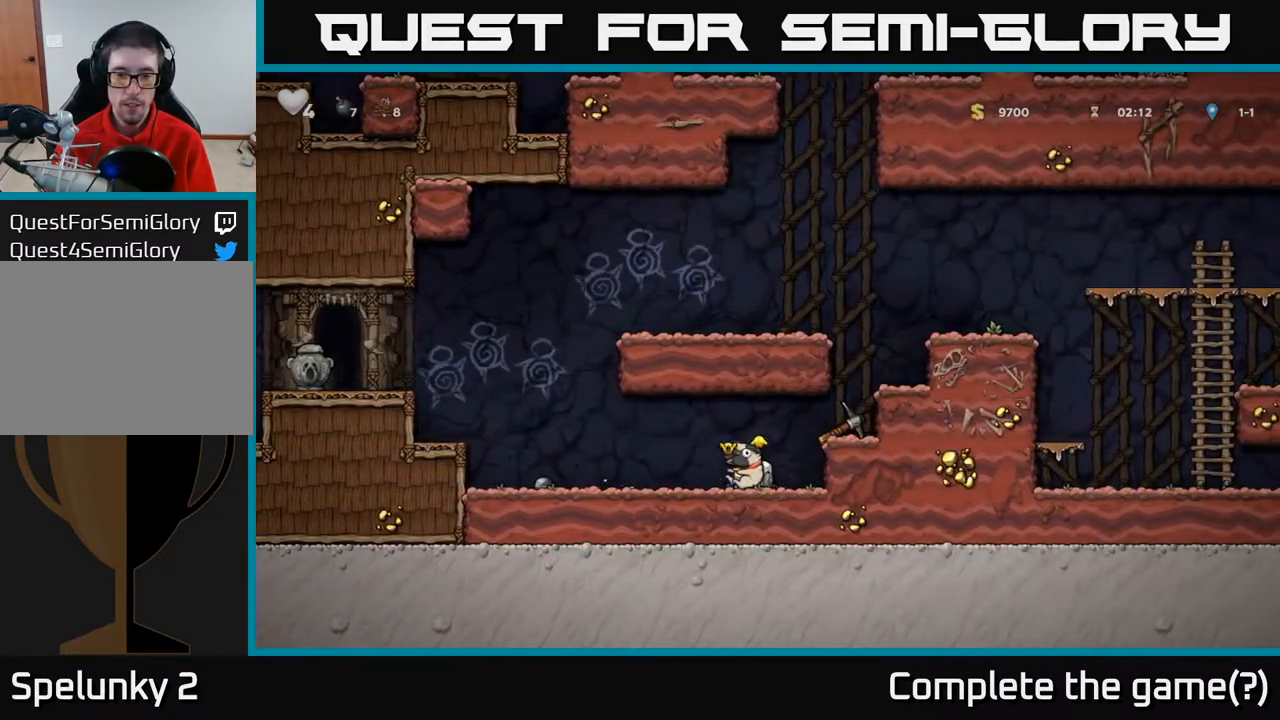
{"buttons": ["A", "DPAD_LEFT"], "left_stick": "center", "right_stick": "center", "events": [[300, "A", "down"]]}
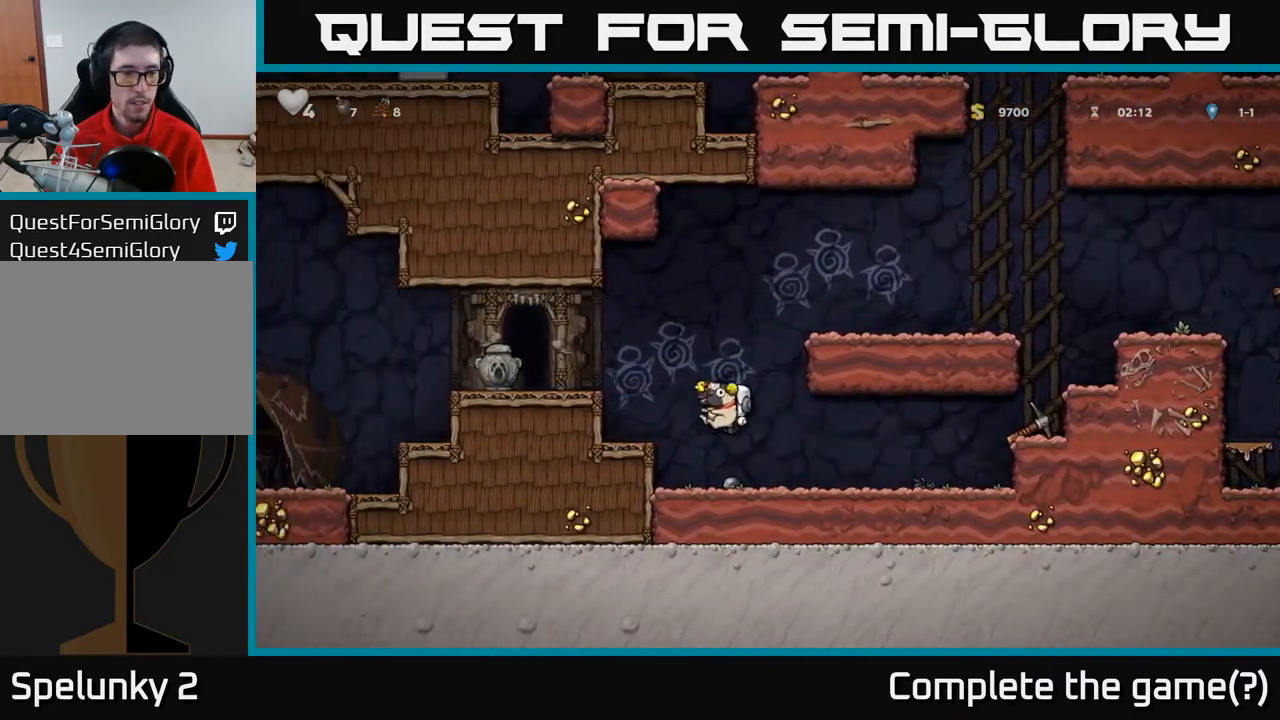
{"buttons": ["DPAD_LEFT"], "left_stick": "center", "right_stick": "center", "events": [[17, "A", "up"], [250, "A", "down"], [383, "A", "up"]]}
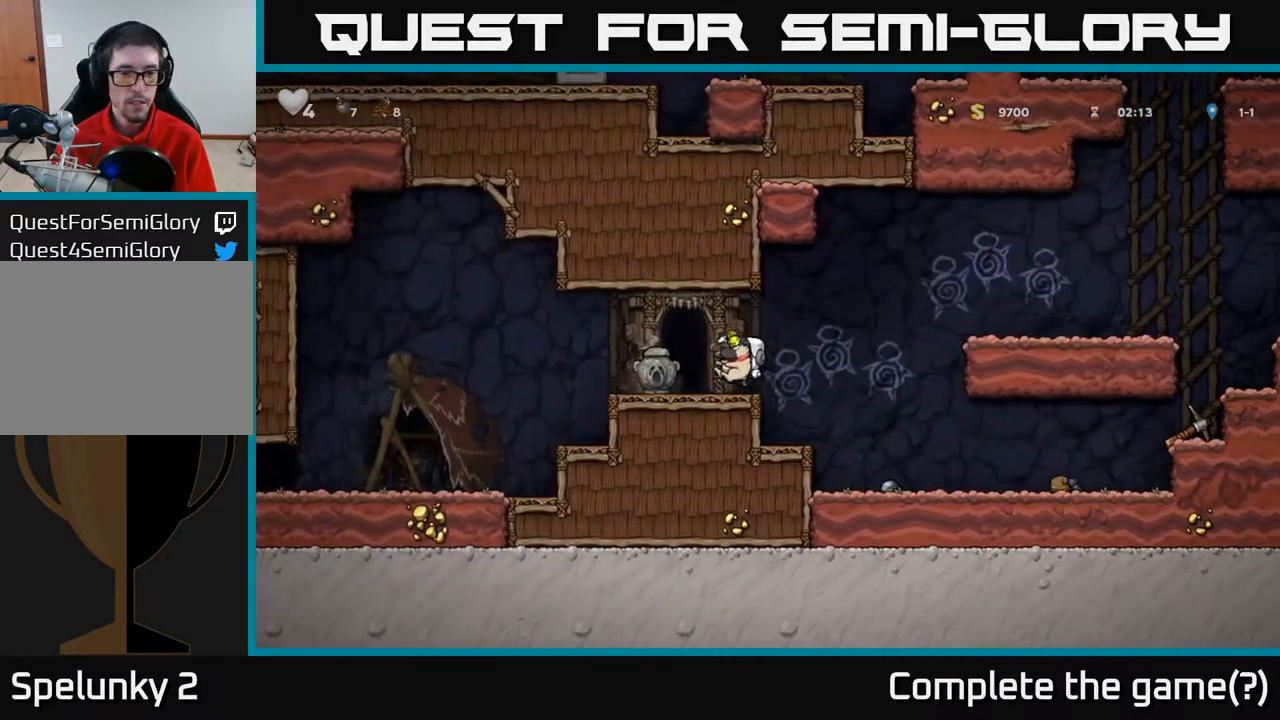
{"buttons": ["DPAD_RIGHT"], "left_stick": "center", "right_stick": "center", "events": [[83, "DPAD_LEFT", "up"], [150, "DPAD_RIGHT", "down"]]}
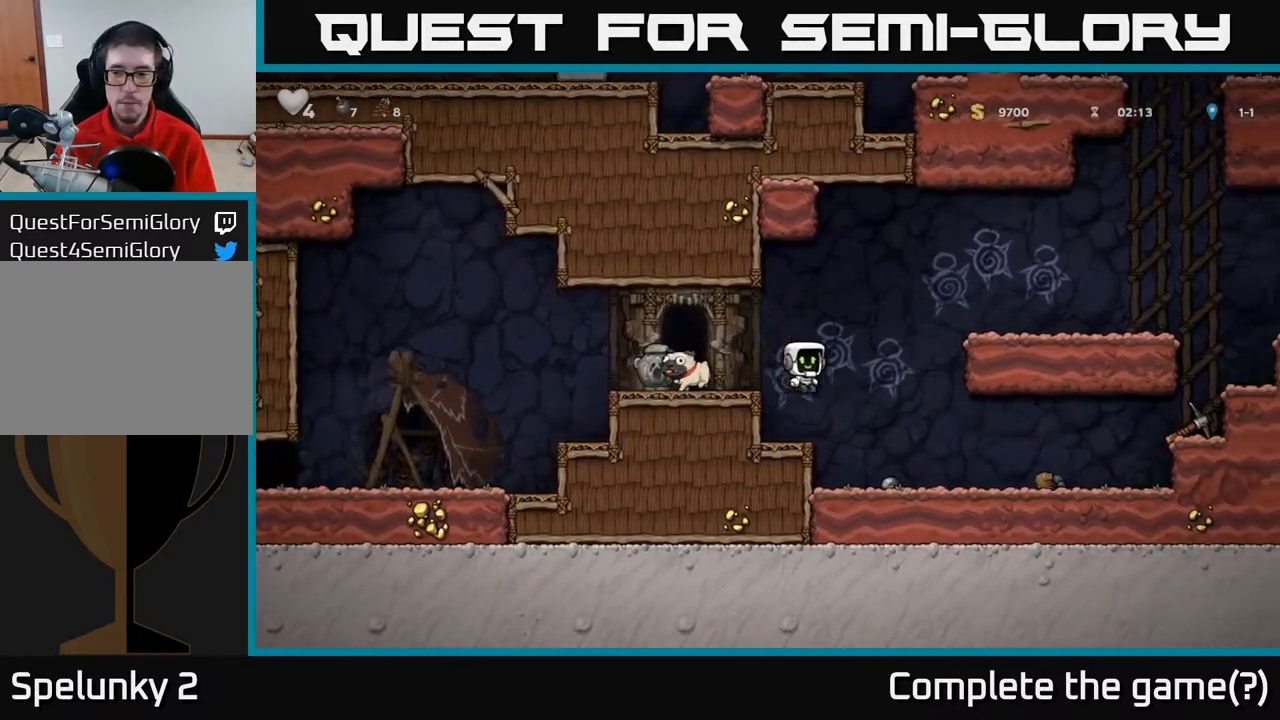
{"buttons": ["DPAD_RIGHT"], "left_stick": "center", "right_stick": "center", "events": []}
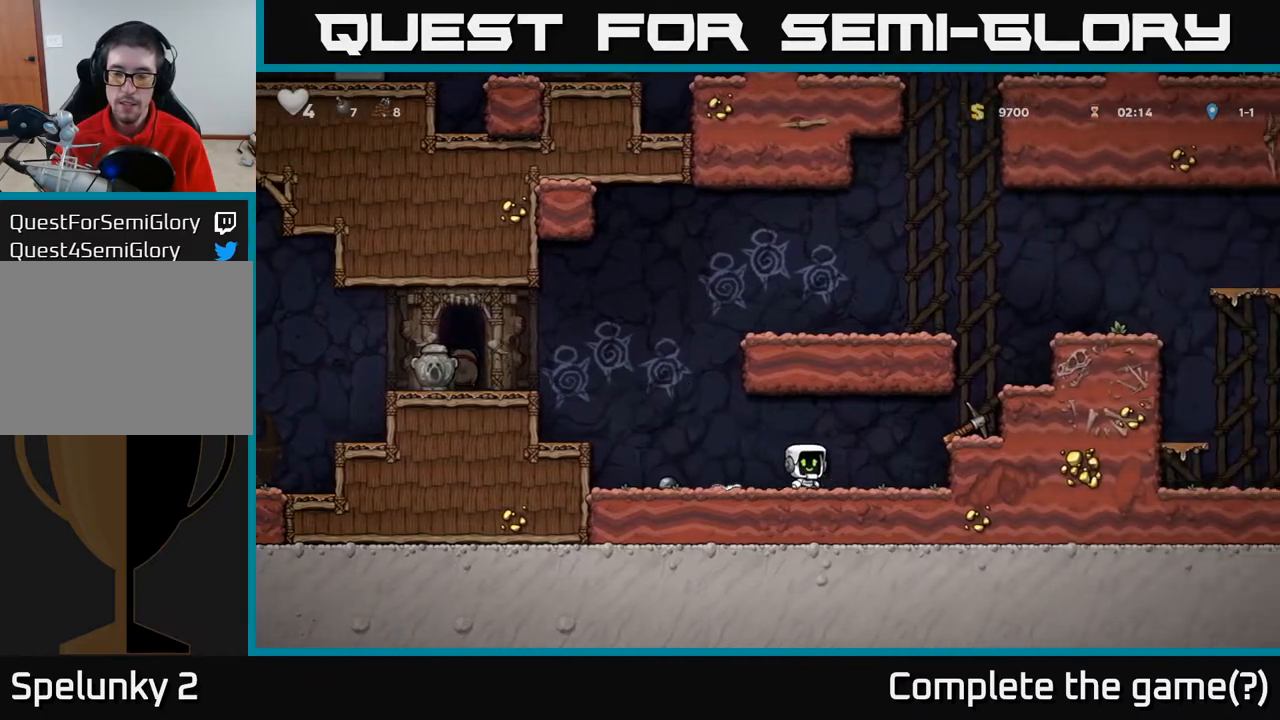
{"buttons": ["X", "DPAD_DOWN"], "left_stick": "center", "right_stick": "center", "events": [[17, "A", "down"], [183, "A", "up"], [350, "DPAD_RIGHT", "up"], [383, "DPAD_DOWN", "down"], [483, "X", "down"]]}
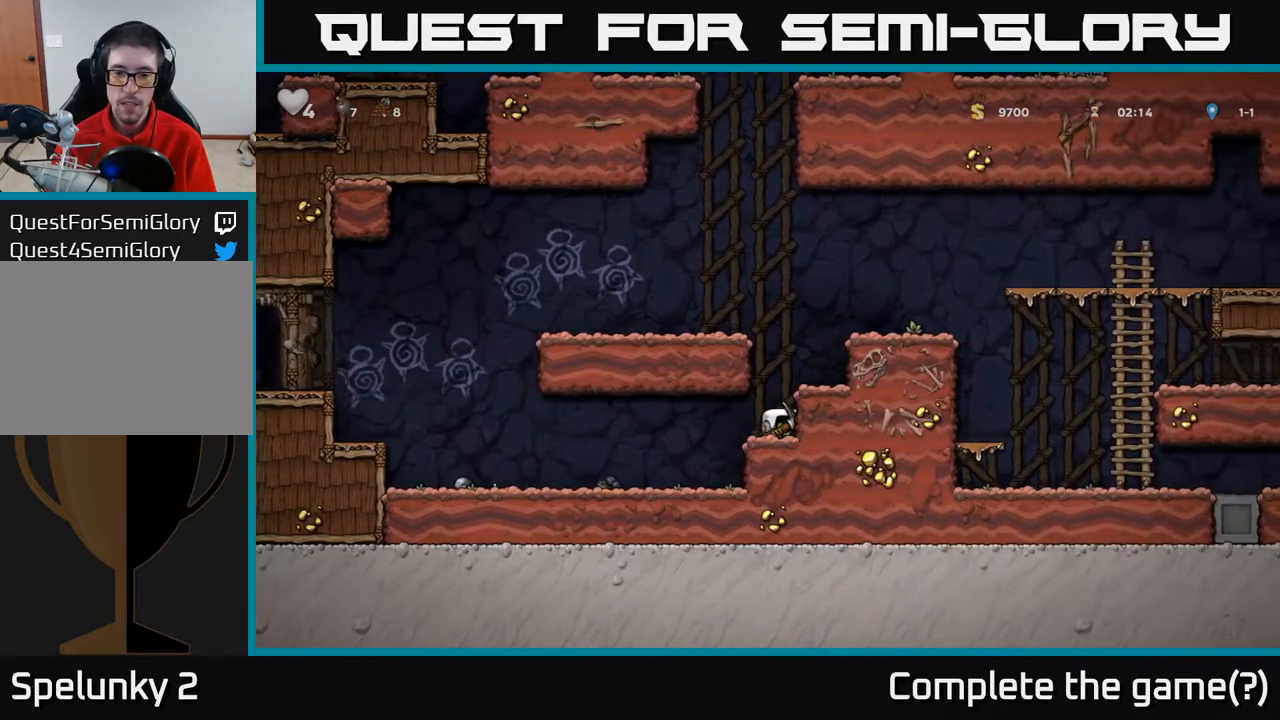
{"buttons": ["DPAD_LEFT"], "left_stick": "center", "right_stick": "center", "events": [[83, "DPAD_DOWN", "up"], [100, "DPAD_LEFT", "down"], [100, "X", "up"]]}